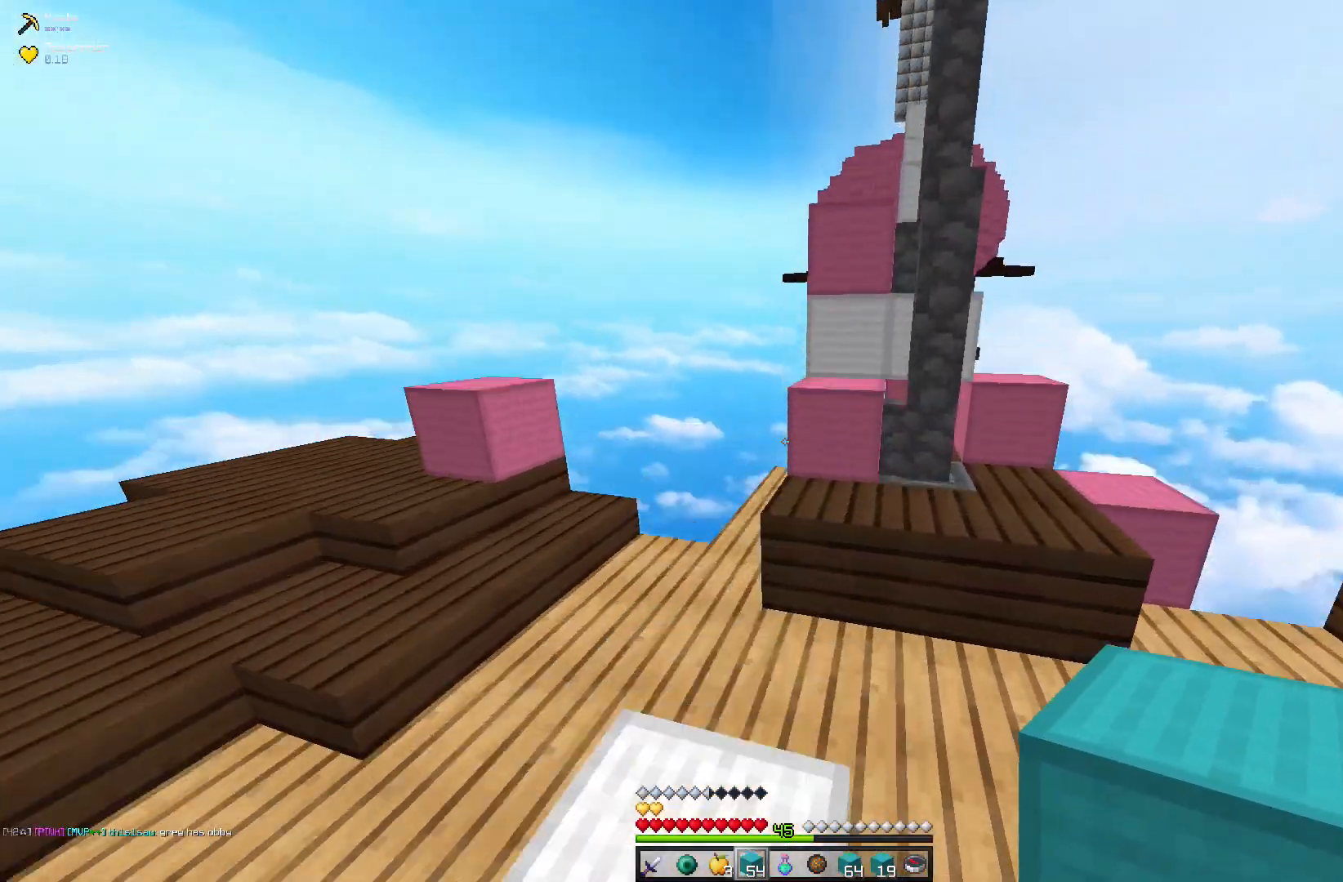
Gameplay with keyboard and mouse; each line is a JSON object with the keys and mouse buttons held at the frame after it. "events" lists presses ("down") and releases ("up") of "a", "d", "s", "space", "w", "mouse_left" and "mouse_right" between this image and that frame as [ms after this image, input, new state], when the widget could be followed in between. "mouse_left", "mouse_right" = the "left", "right" buttons of the "mouse" list. No other keys are recorded. Fast repeated clicks can show as one long hold. Mouse movement is not recorded.
{"keys": ["space", "w"], "mouse": [], "events": [[200, "space", "up"], [283, "space", "down"]]}
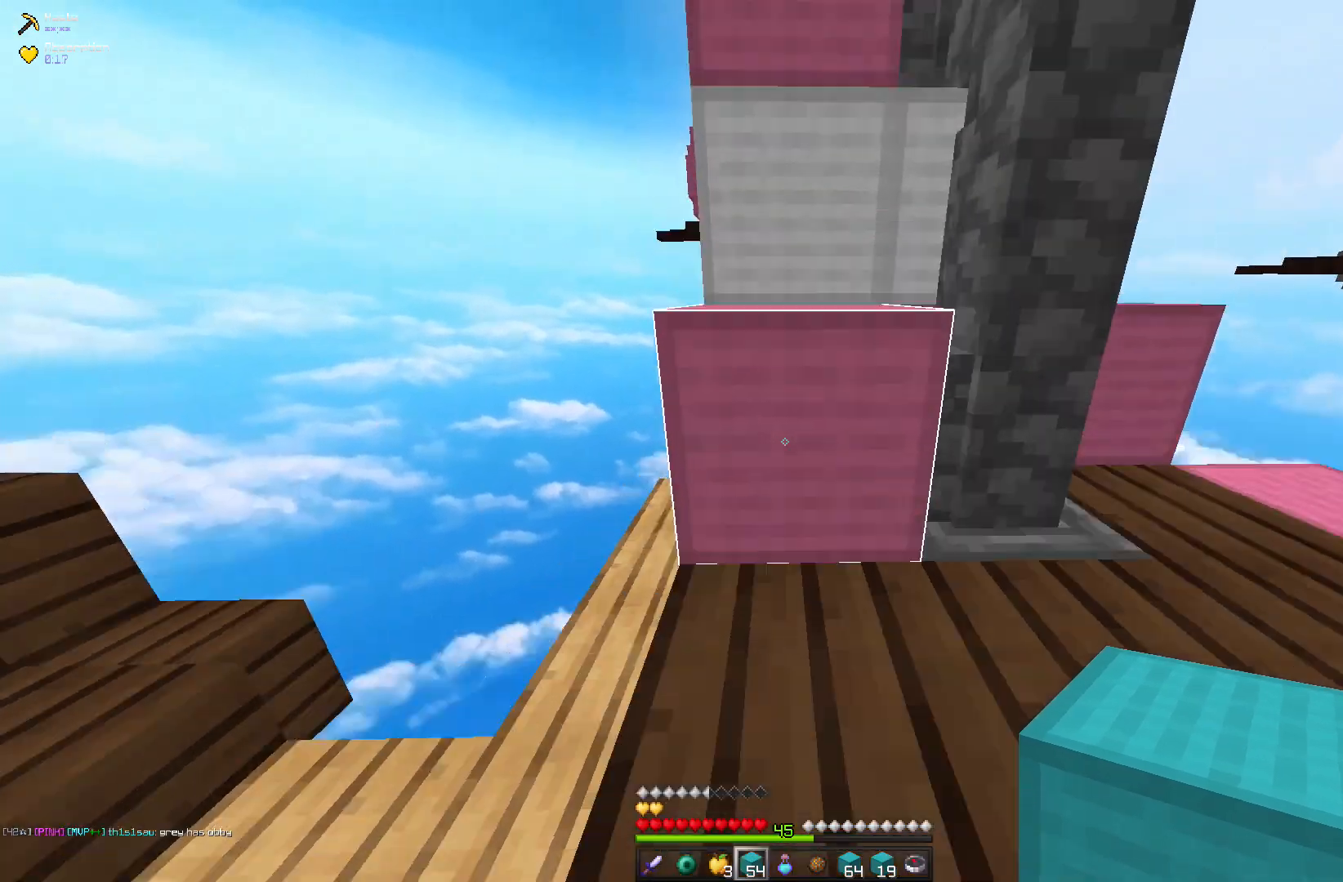
{"keys": ["space", "w"], "mouse": [], "events": []}
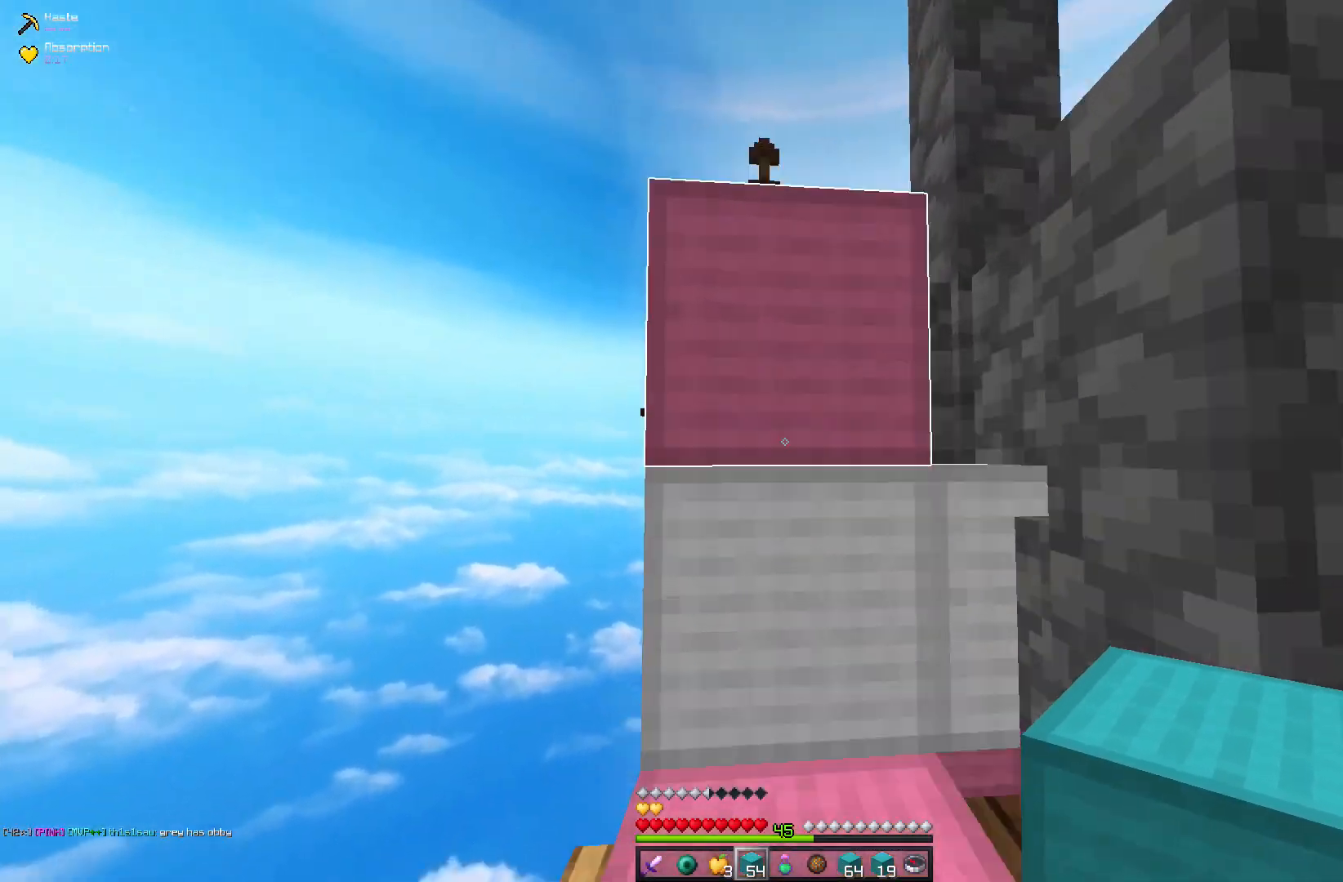
{"keys": ["space", "w"], "mouse": [], "events": []}
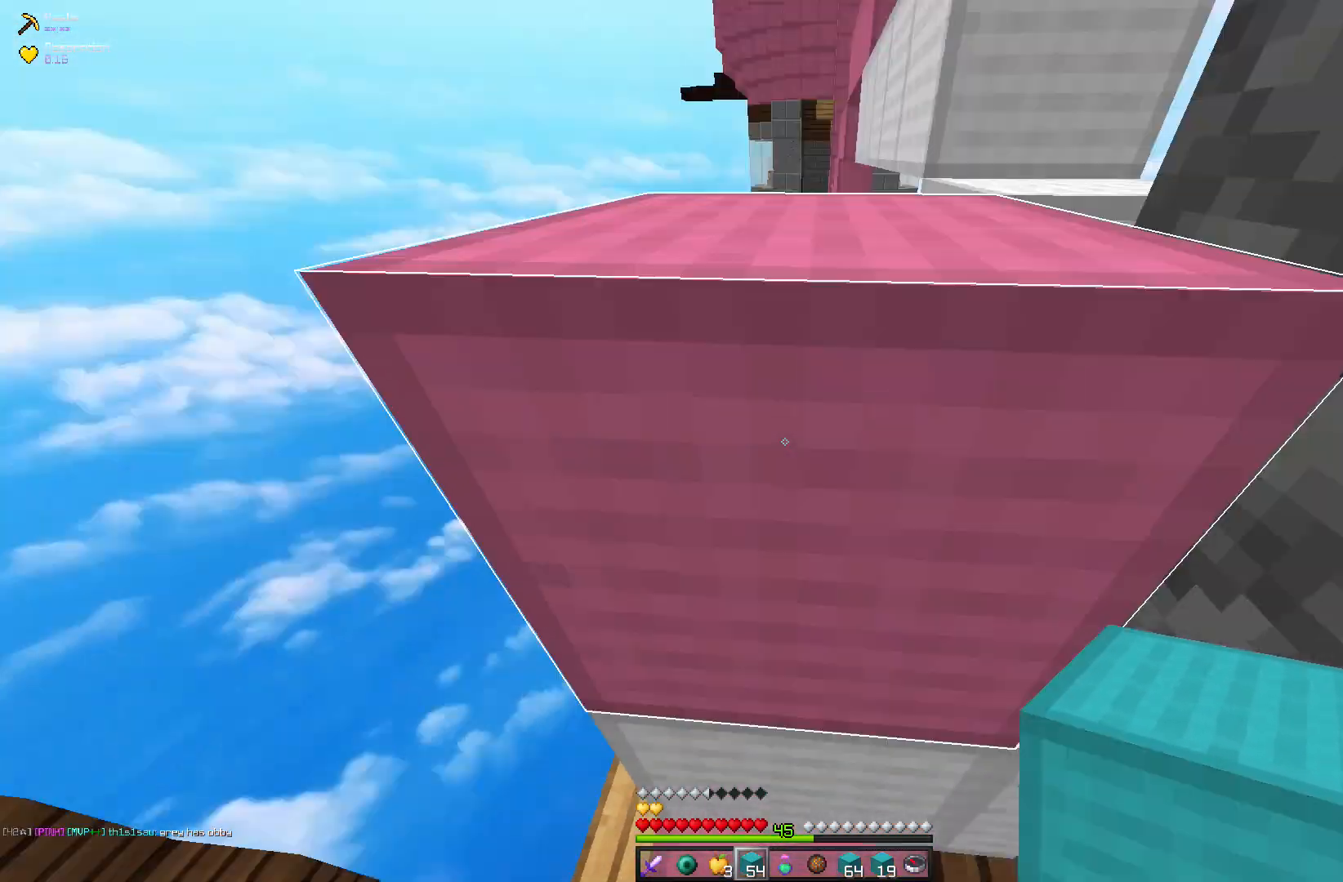
{"keys": ["space", "w"], "mouse": [], "events": [[217, "mouse_right", "down"], [467, "mouse_right", "up"]]}
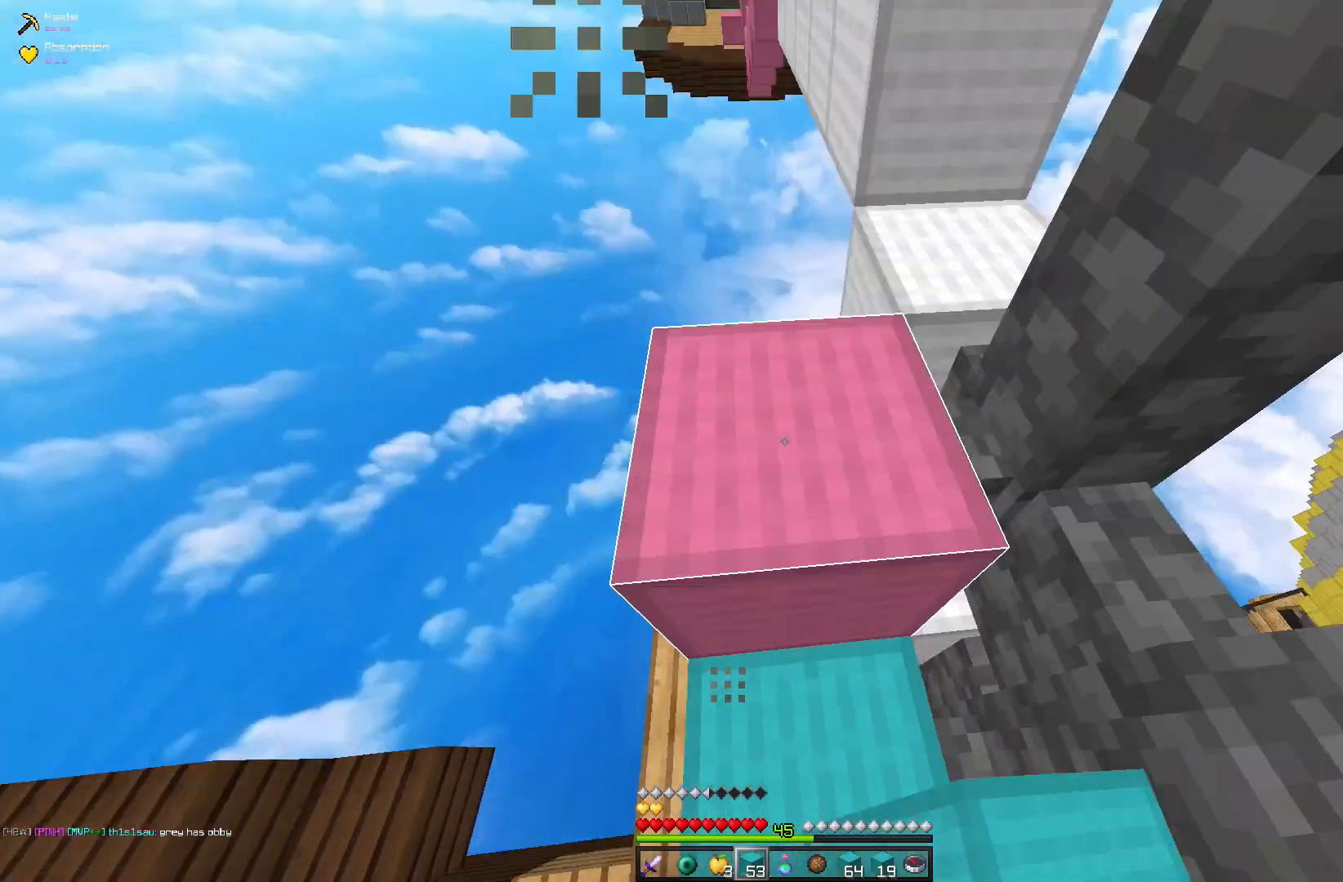
{"keys": [], "mouse": [], "events": [[317, "space", "up"], [317, "w", "up"]]}
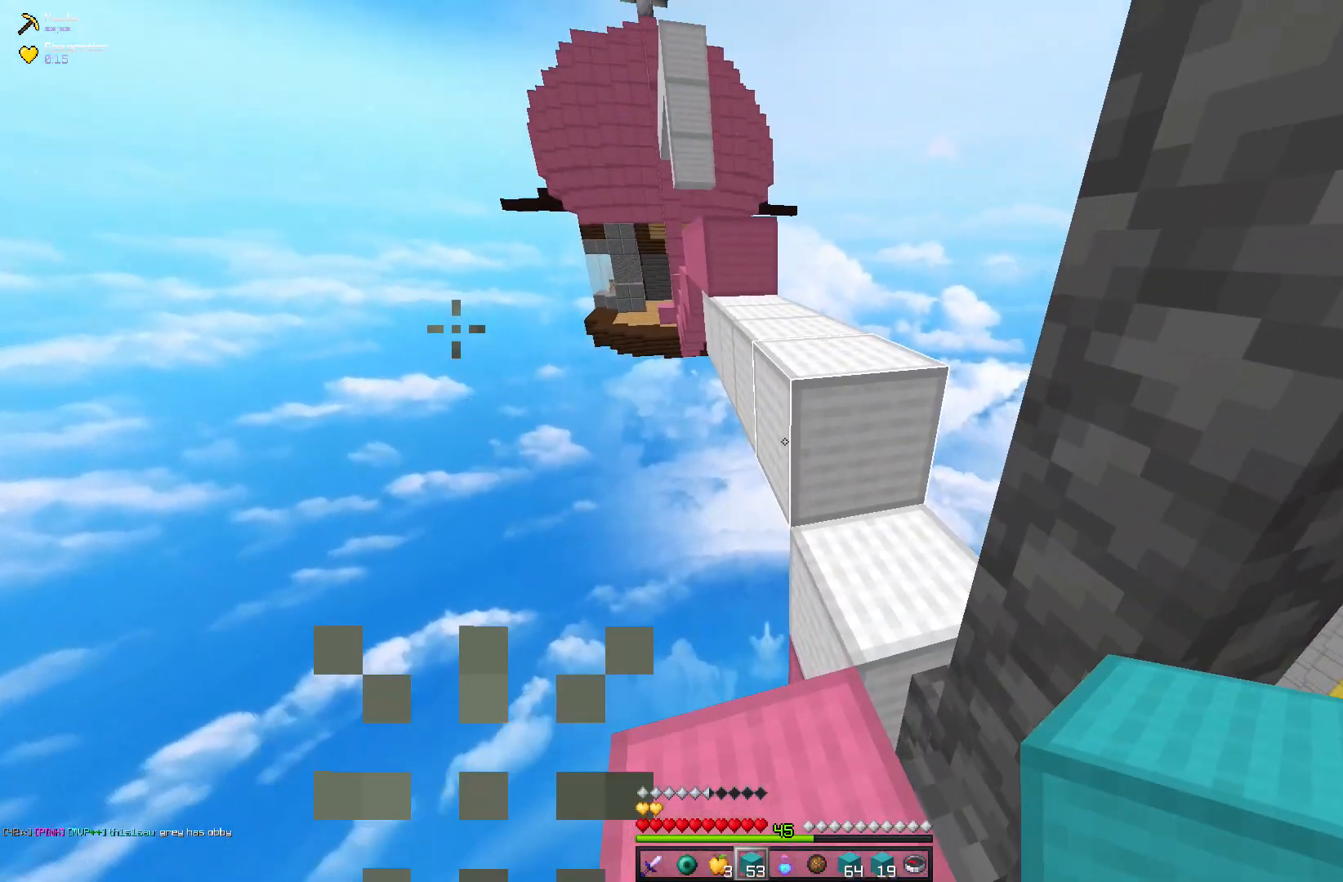
{"keys": ["space", "w"], "mouse": [], "events": [[133, "w", "down"], [267, "space", "down"]]}
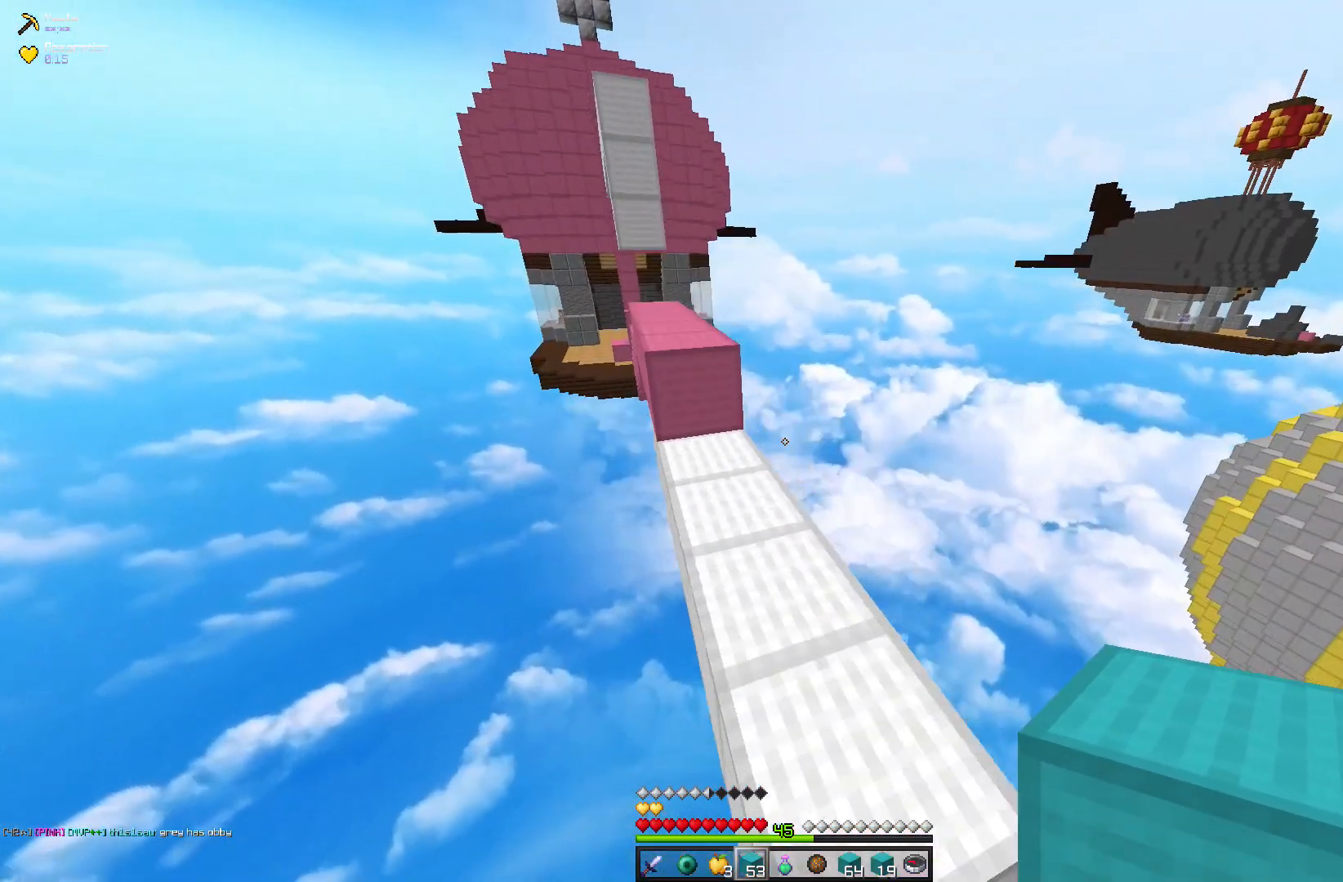
{"keys": ["space", "w"], "mouse": [], "events": [[67, "space", "up"], [233, "space", "down"]]}
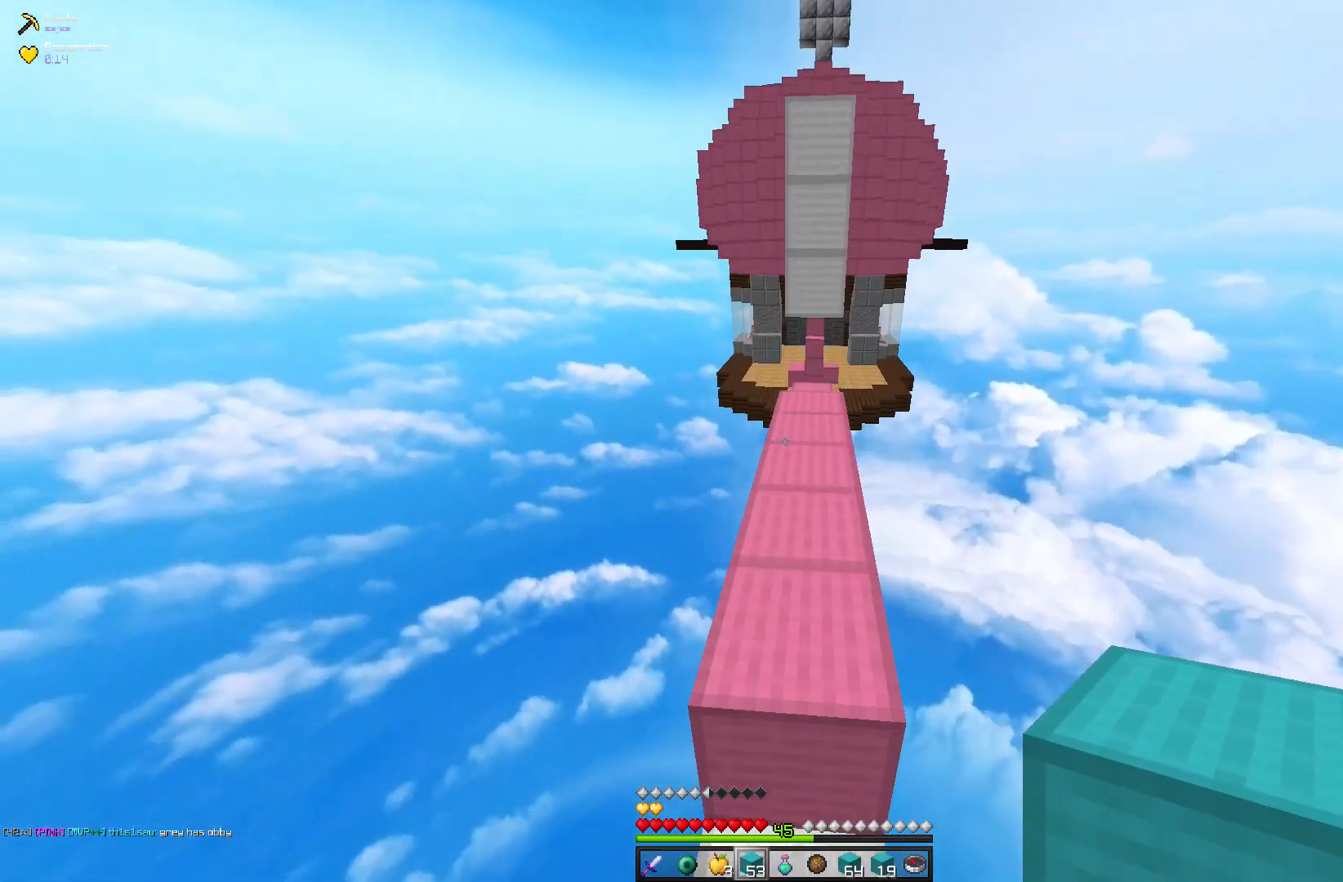
{"keys": ["w"], "mouse": [], "events": [[100, "space", "up"], [283, "space", "down"], [467, "space", "up"]]}
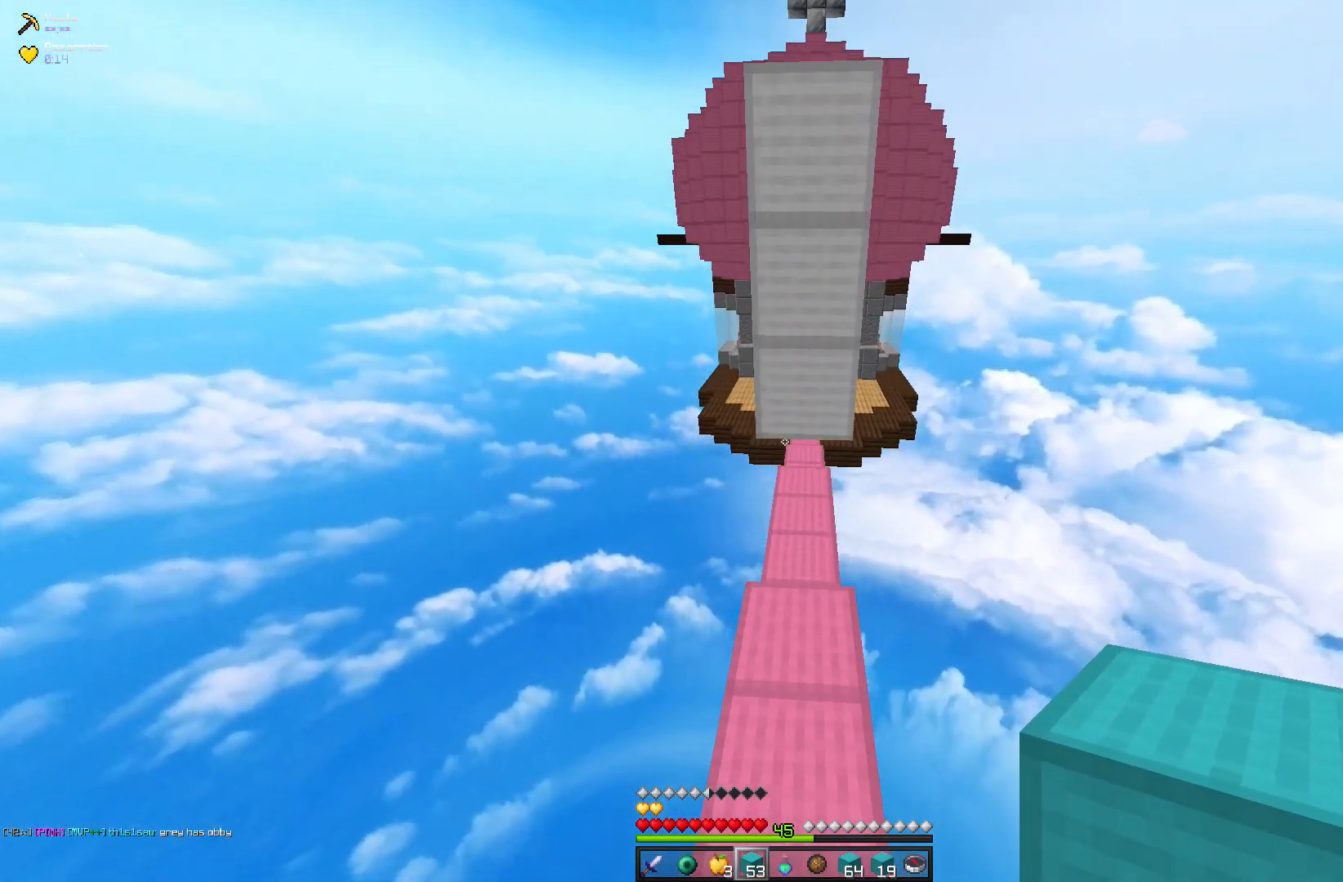
{"keys": ["w"], "mouse": [], "events": []}
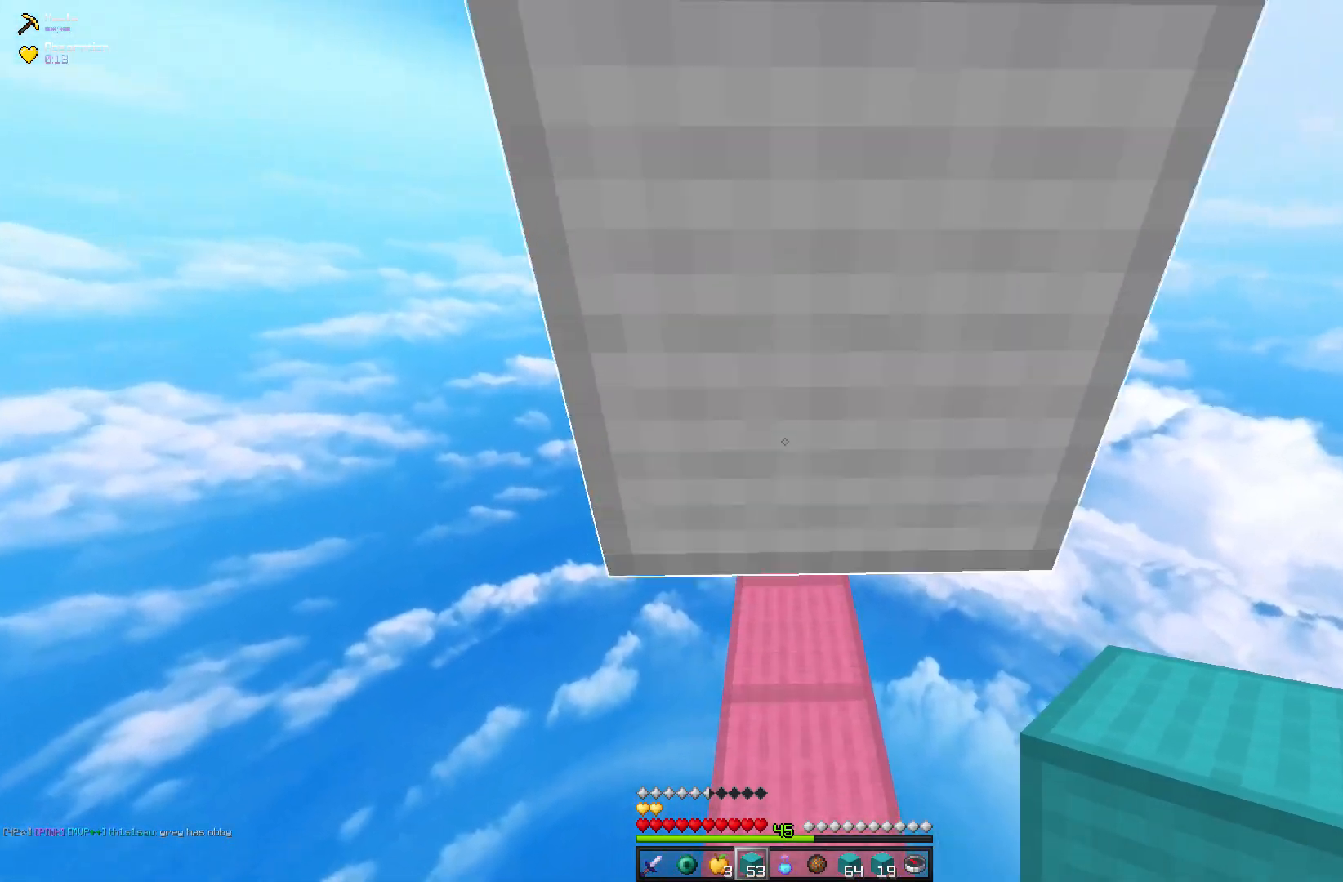
{"keys": ["w"], "mouse": [], "events": []}
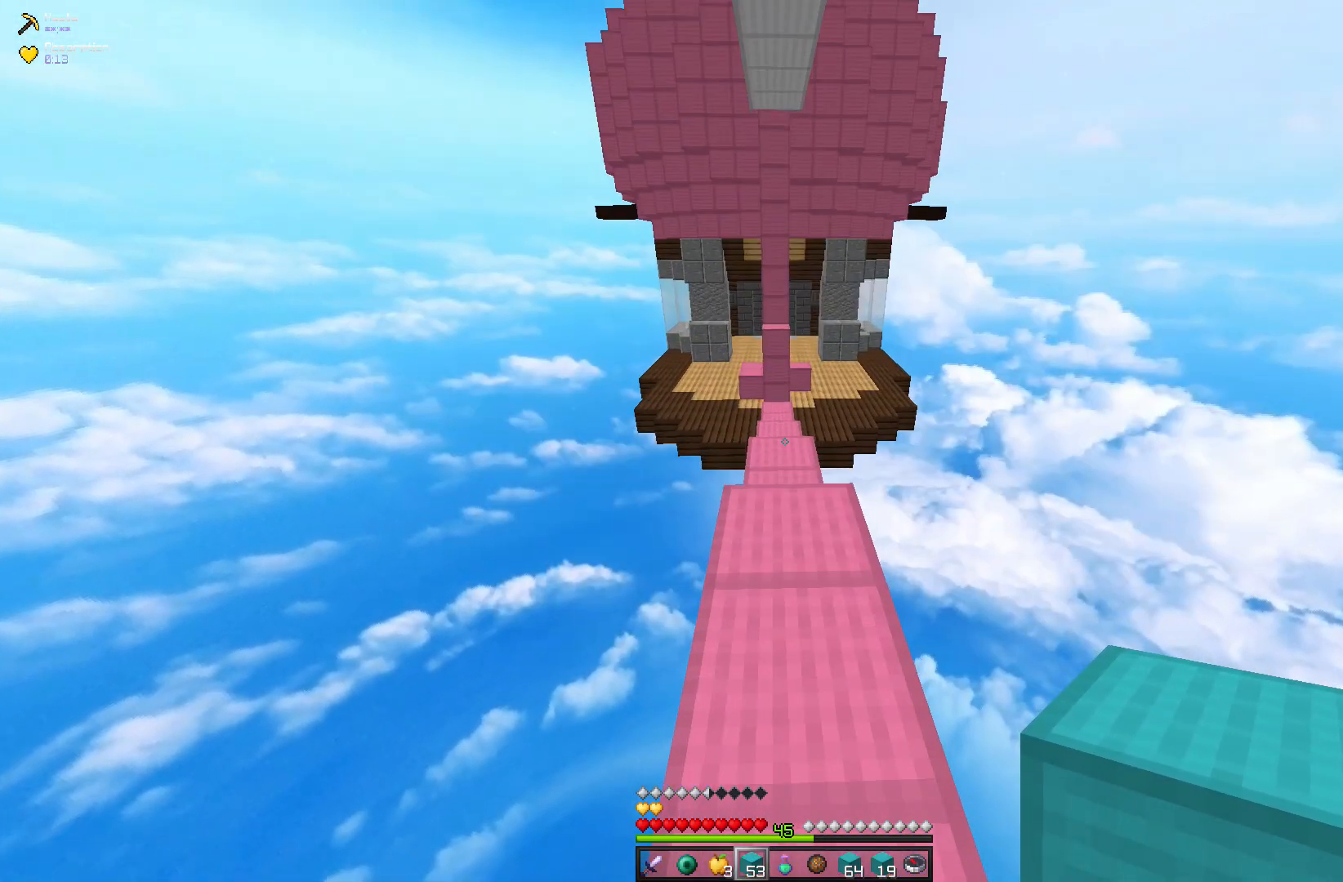
{"keys": ["space", "w"], "mouse": [], "events": [[33, "space", "down"]]}
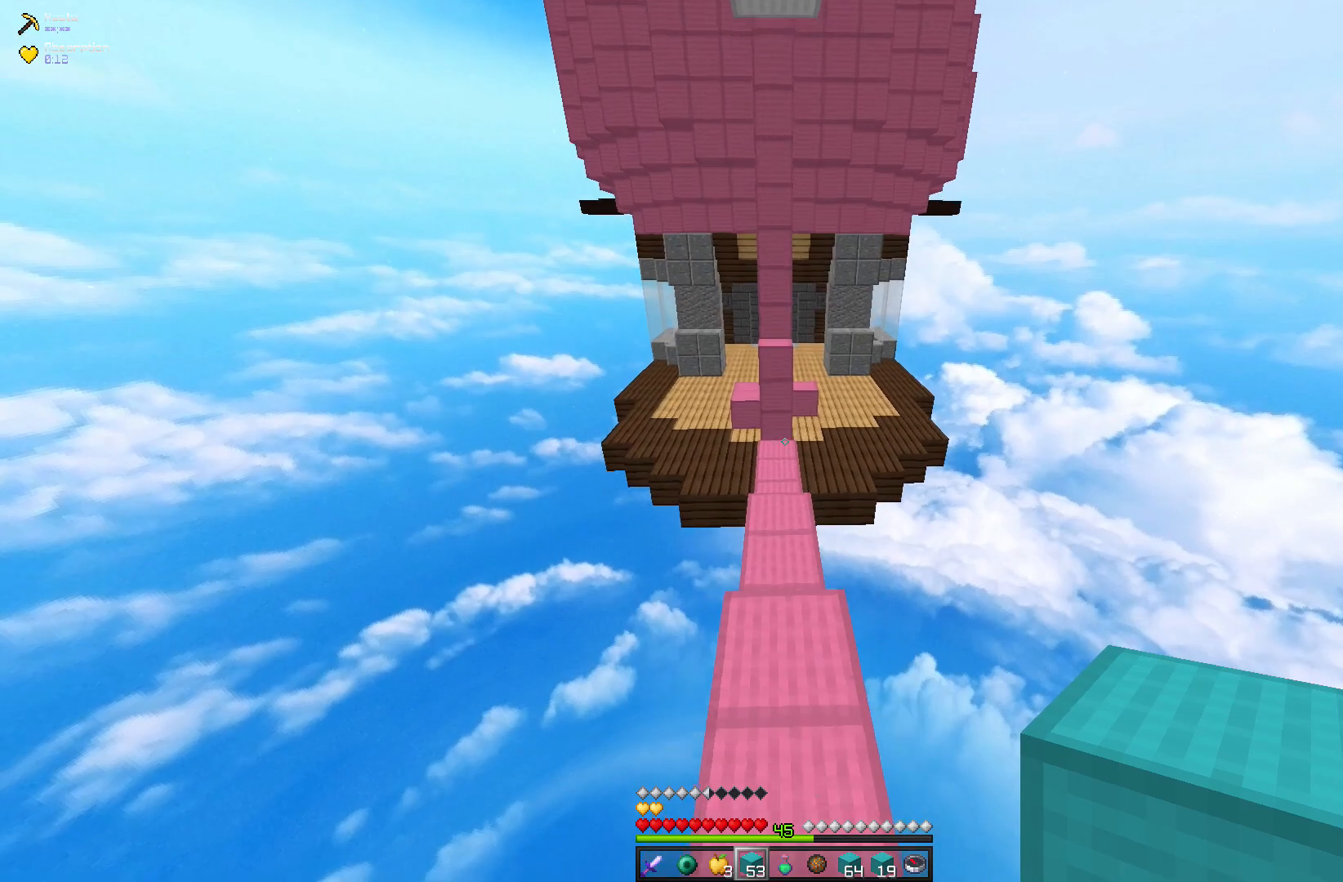
{"keys": ["space", "w"], "mouse": [], "events": [[183, "space", "up"], [333, "space", "down"]]}
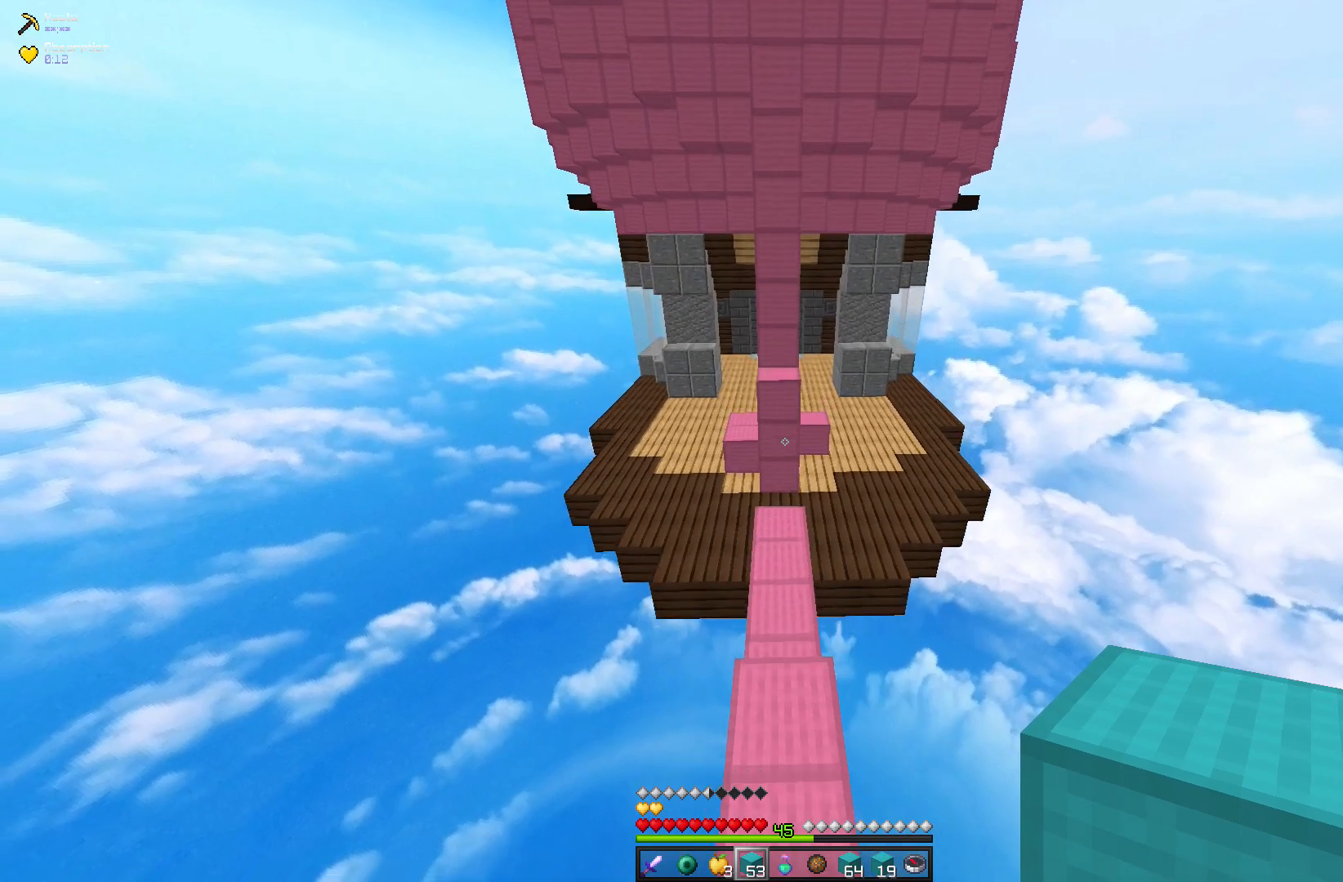
{"keys": ["space", "w"], "mouse": [], "events": []}
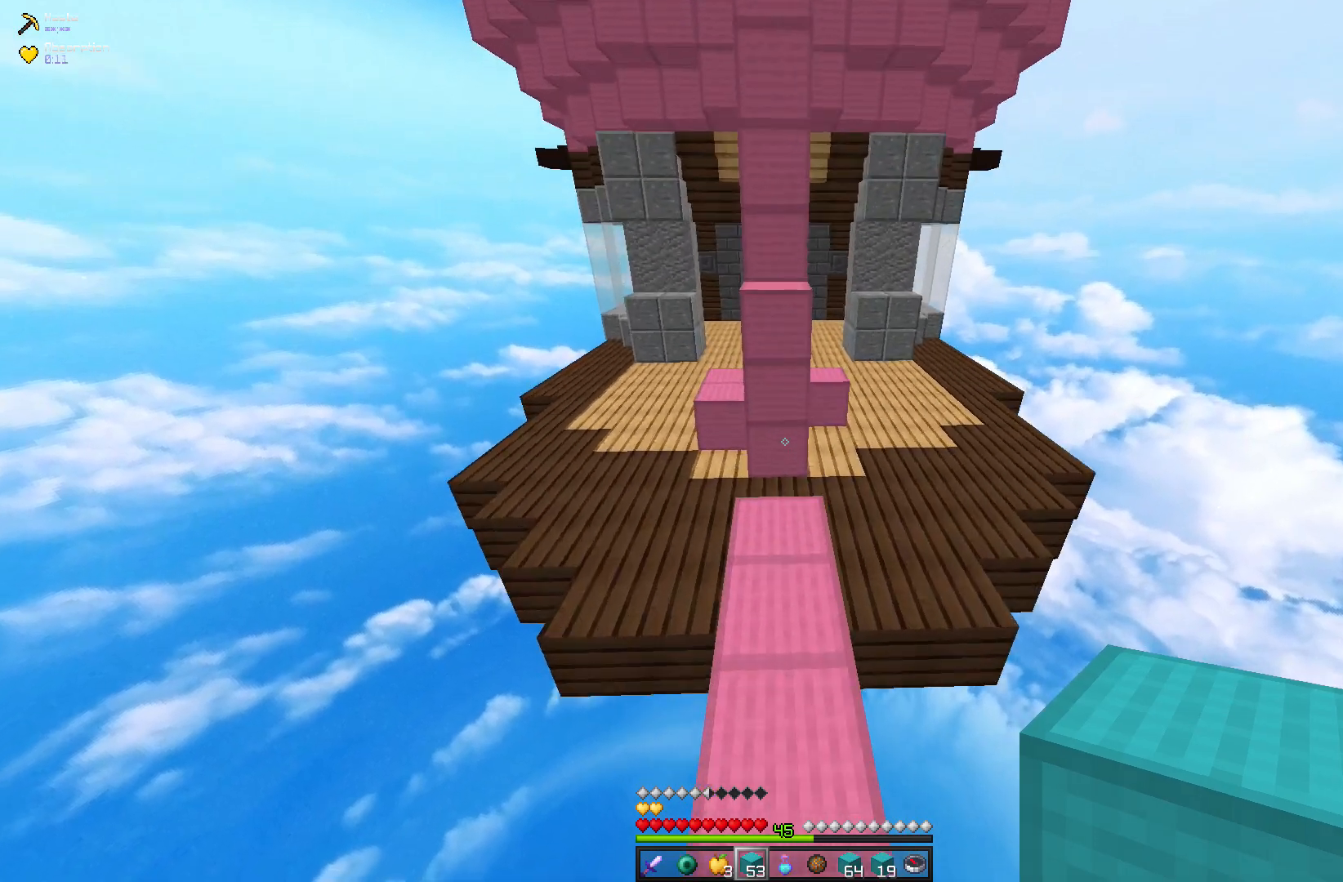
{"keys": ["space", "w"], "mouse": [], "events": []}
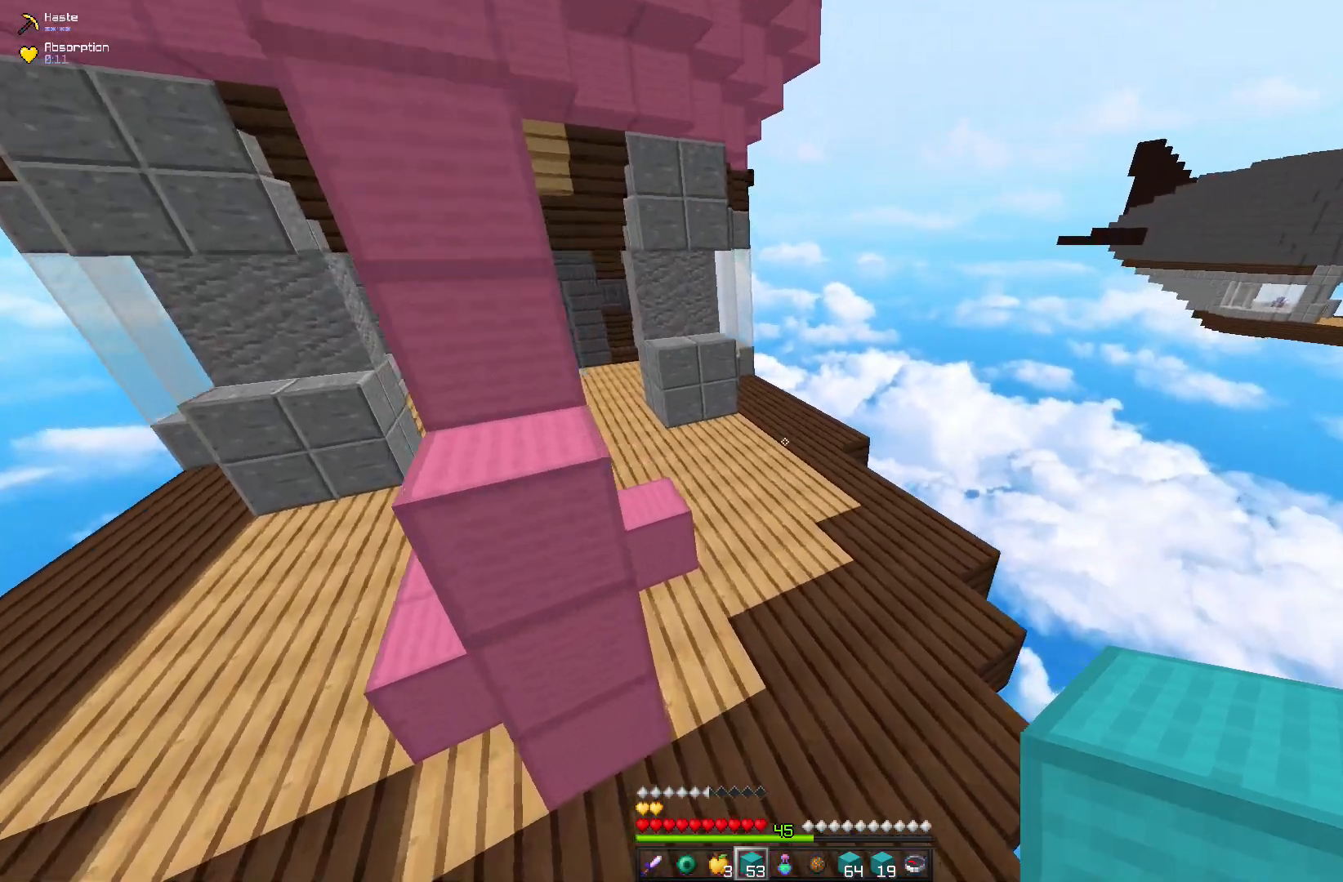
{"keys": ["space", "w"], "mouse": [], "events": []}
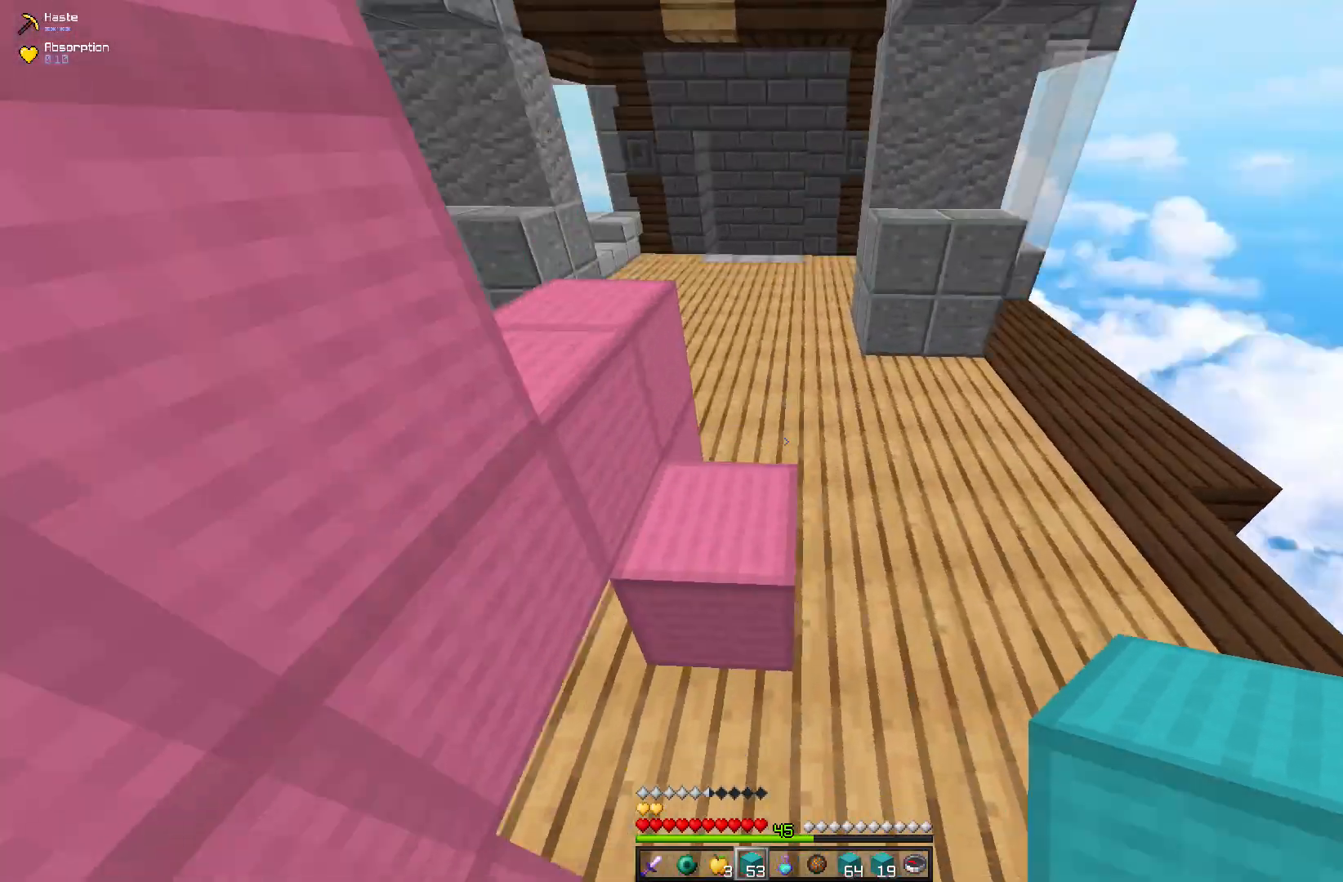
{"keys": ["space", "w"], "mouse": [], "events": [[133, "mouse_right", "down"], [300, "mouse_right", "up"]]}
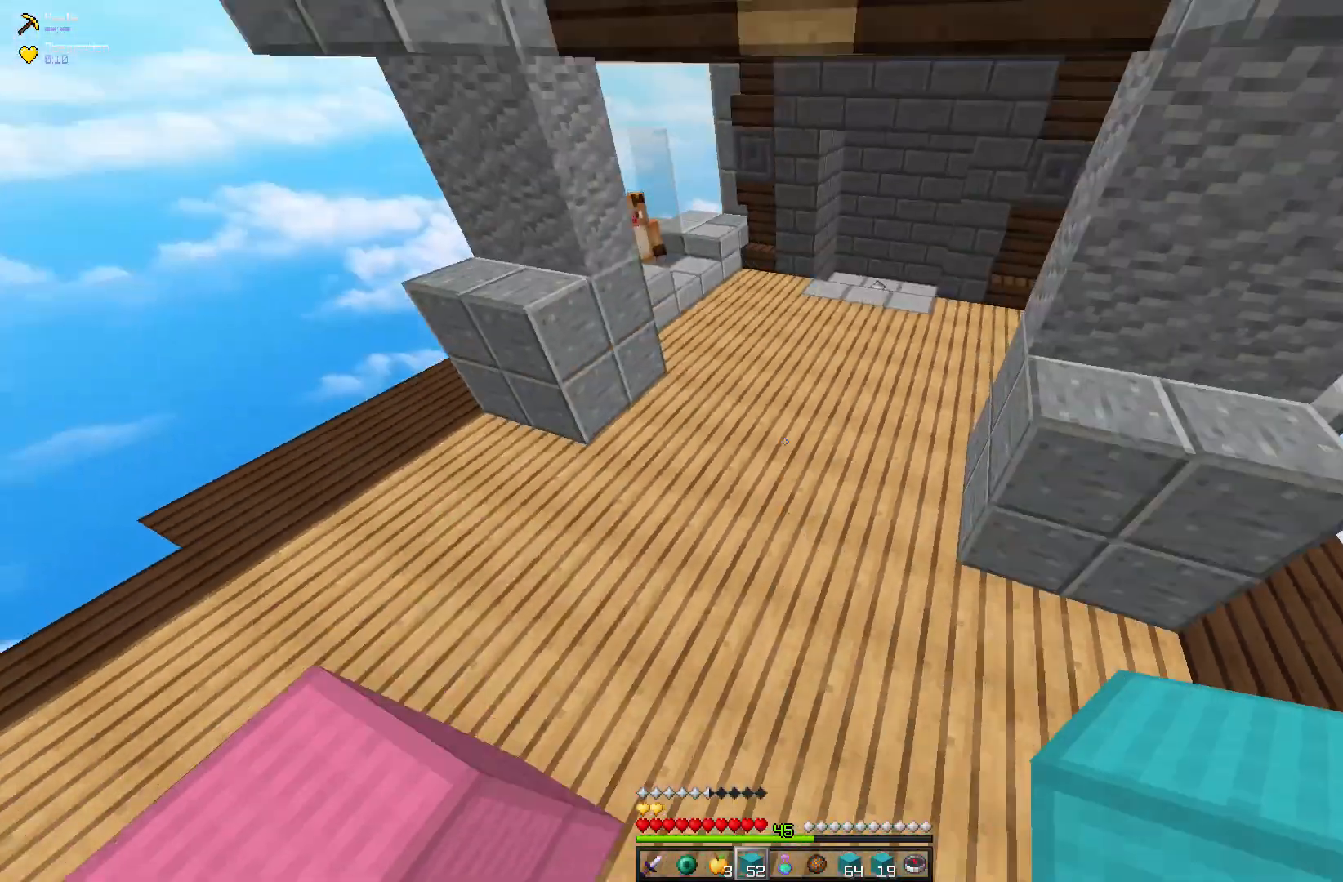
{"keys": ["space", "w"], "mouse": [], "events": []}
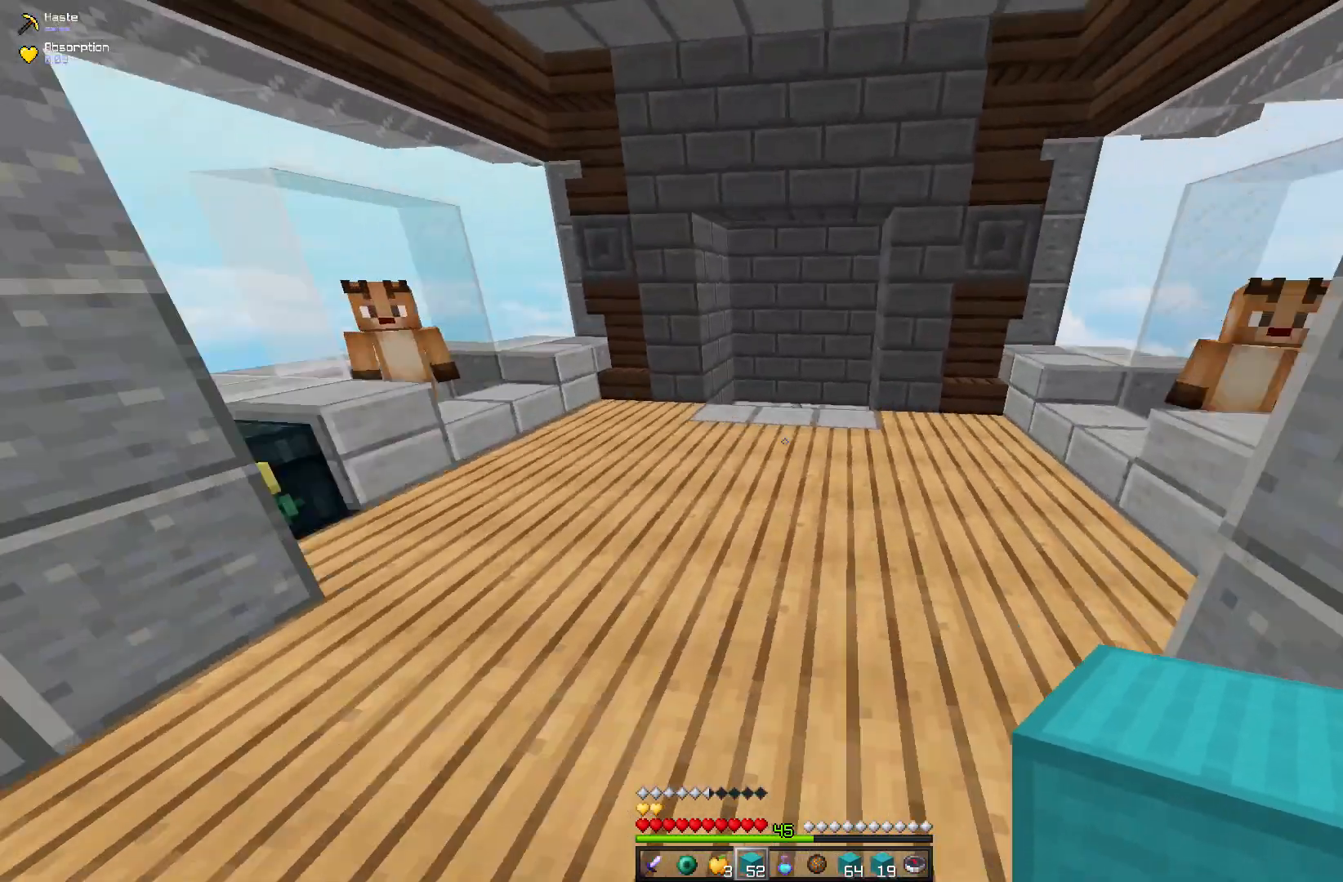
{"keys": ["space", "w"], "mouse": [], "events": []}
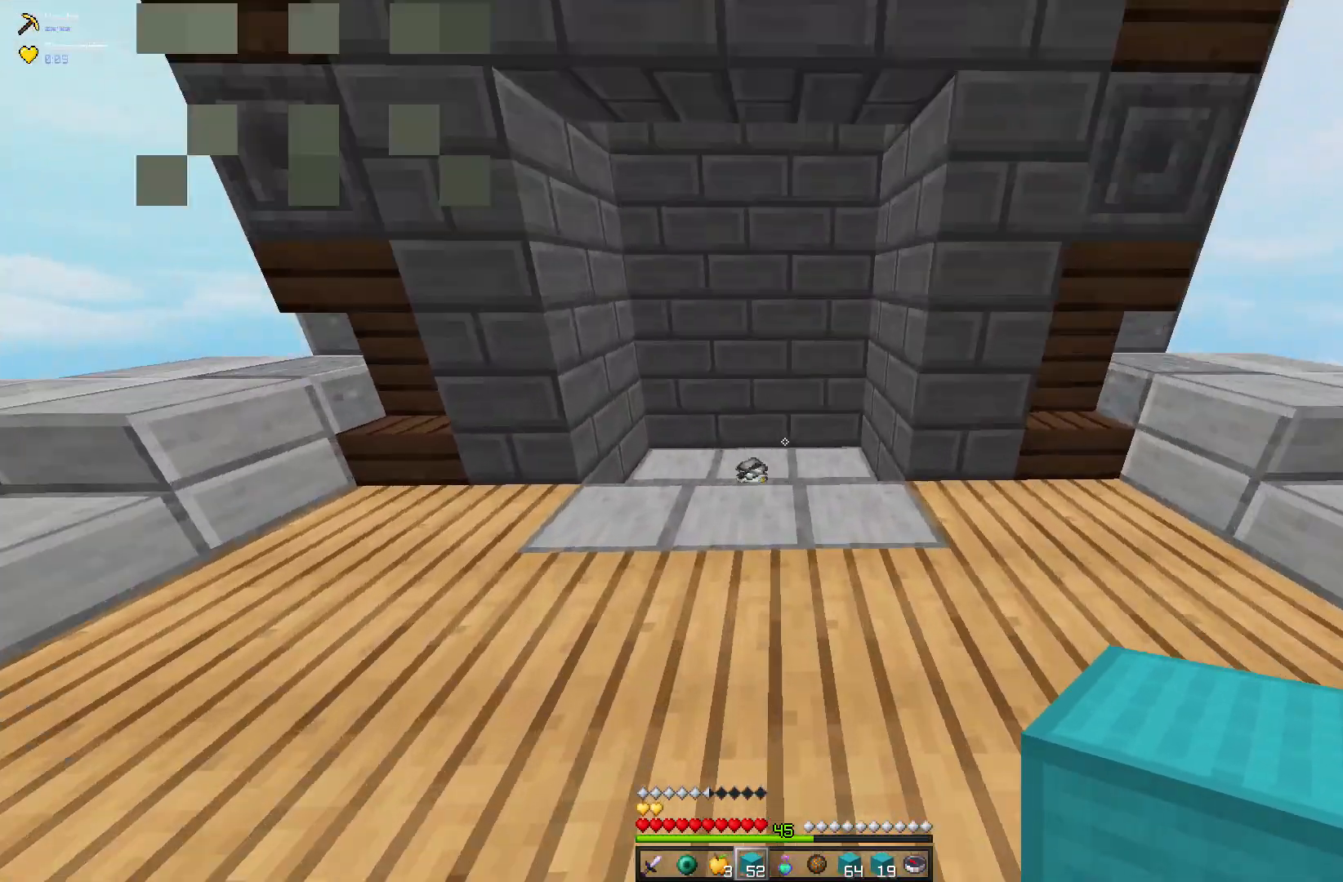
{"keys": ["a", "w"], "mouse": [], "events": [[317, "a", "down"], [500, "space", "up"]]}
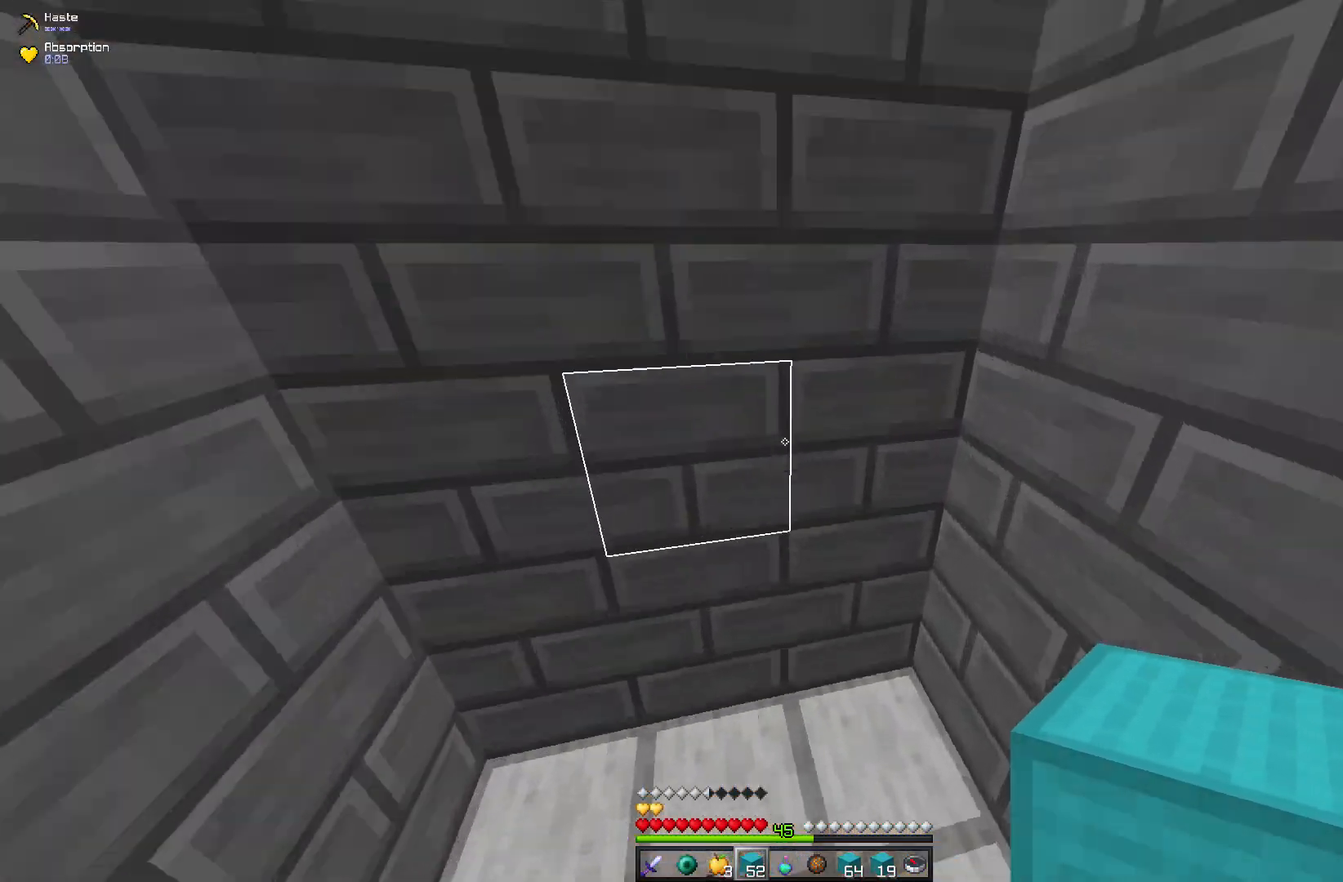
{"keys": ["w"], "mouse": [], "events": [[350, "a", "up"]]}
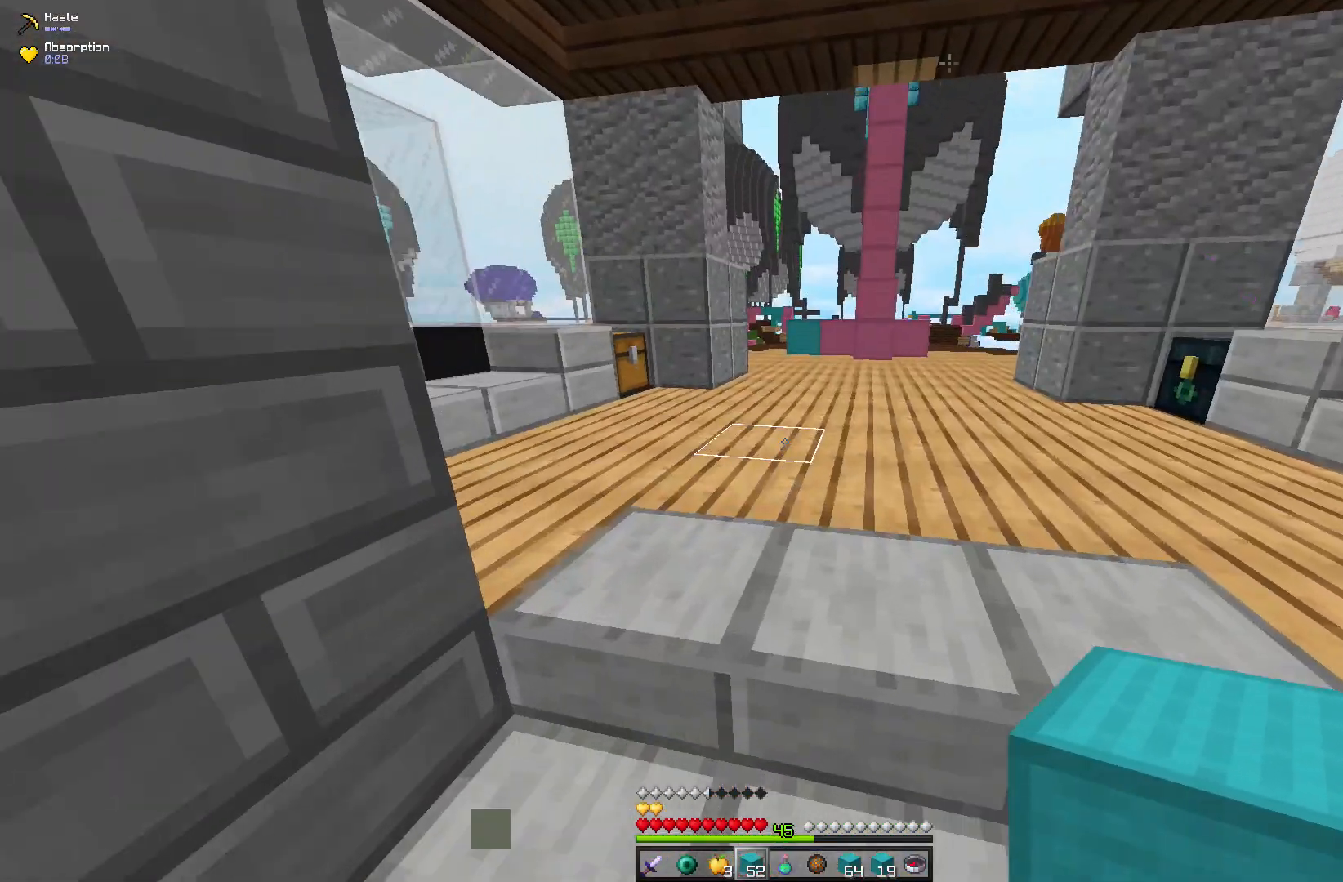
{"keys": ["w"], "mouse": [], "events": [[200, "w", "up"], [367, "w", "down"]]}
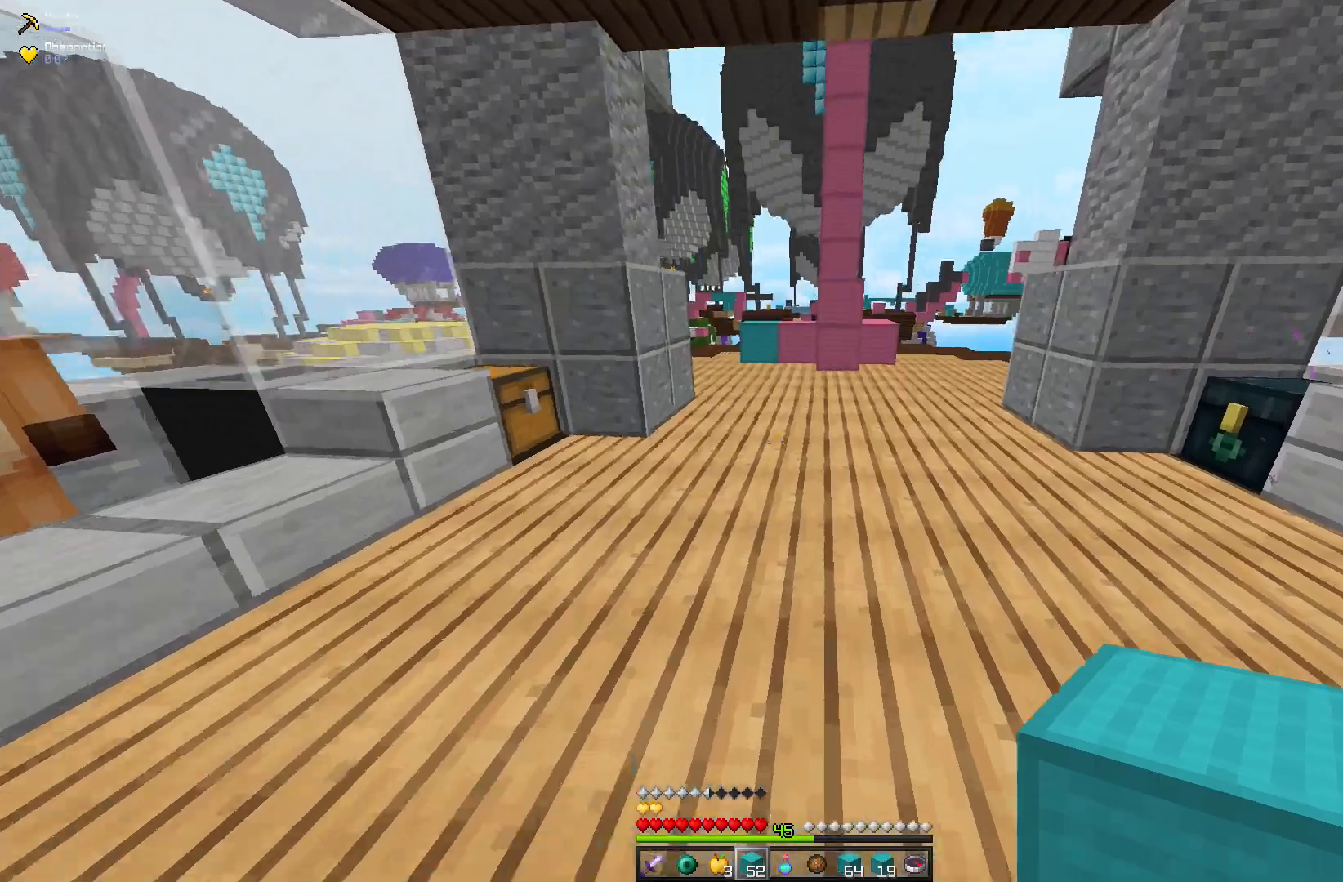
{"keys": ["w"], "mouse": [], "events": []}
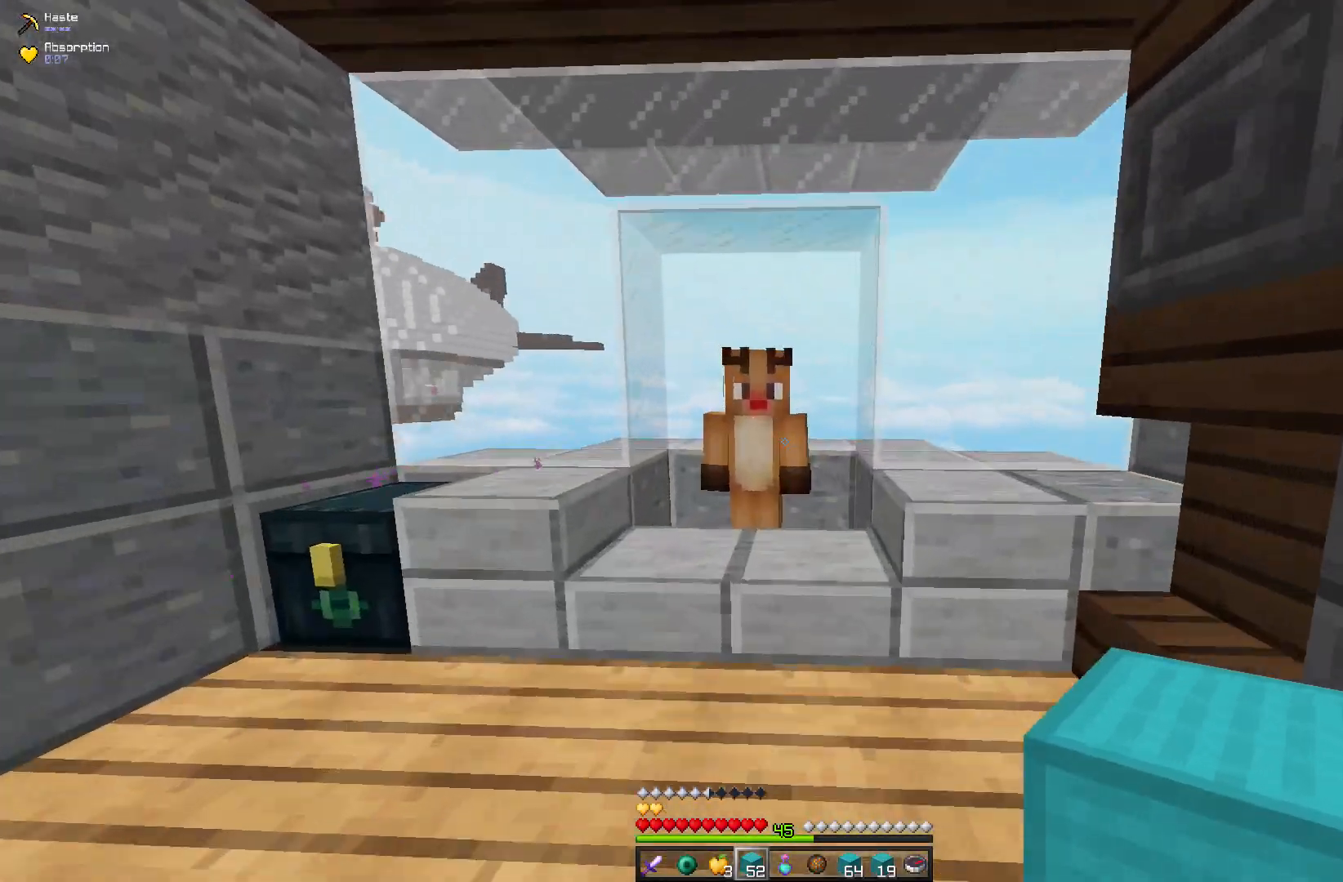
{"keys": [], "mouse": []}
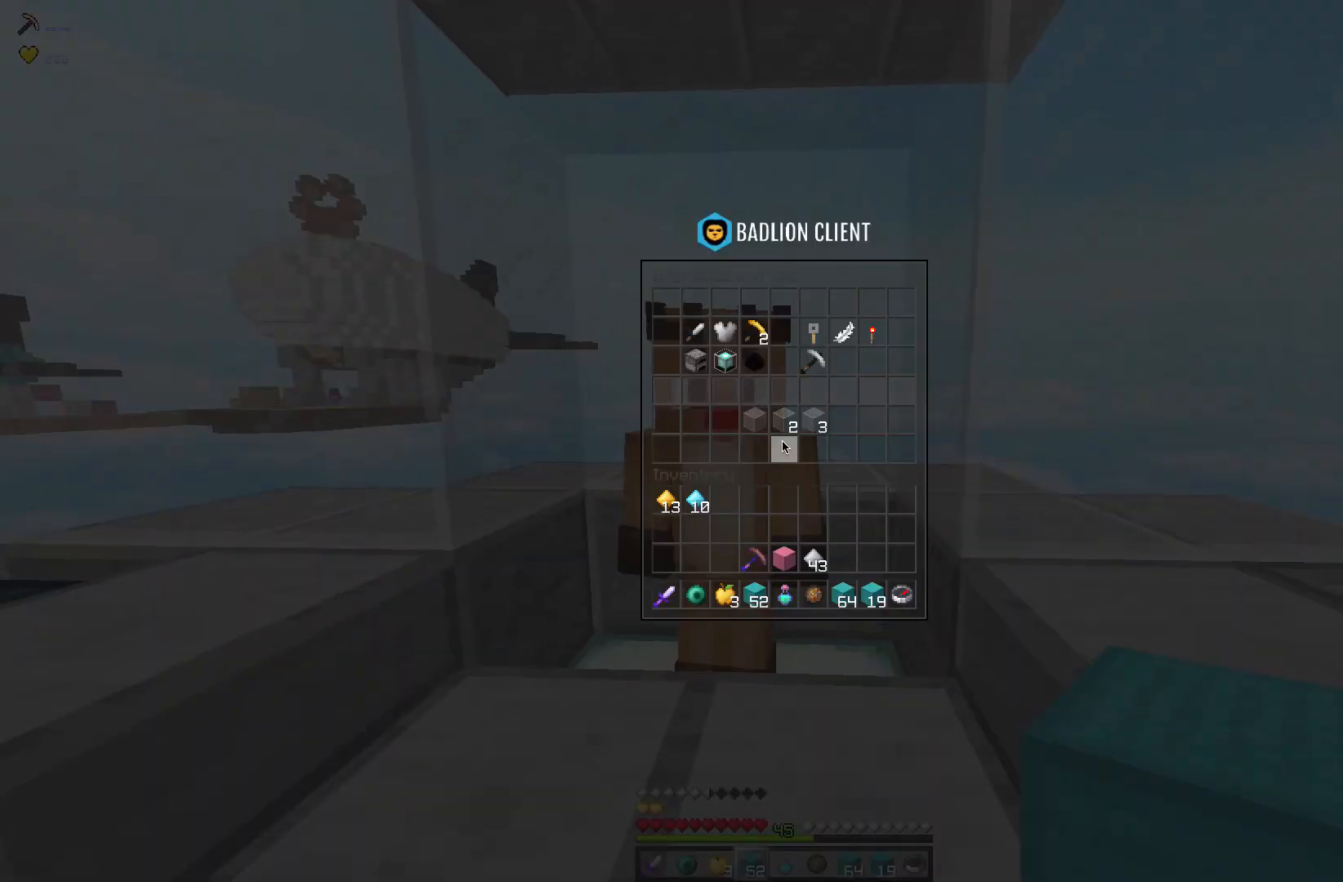
{"keys": [], "mouse": [], "events": []}
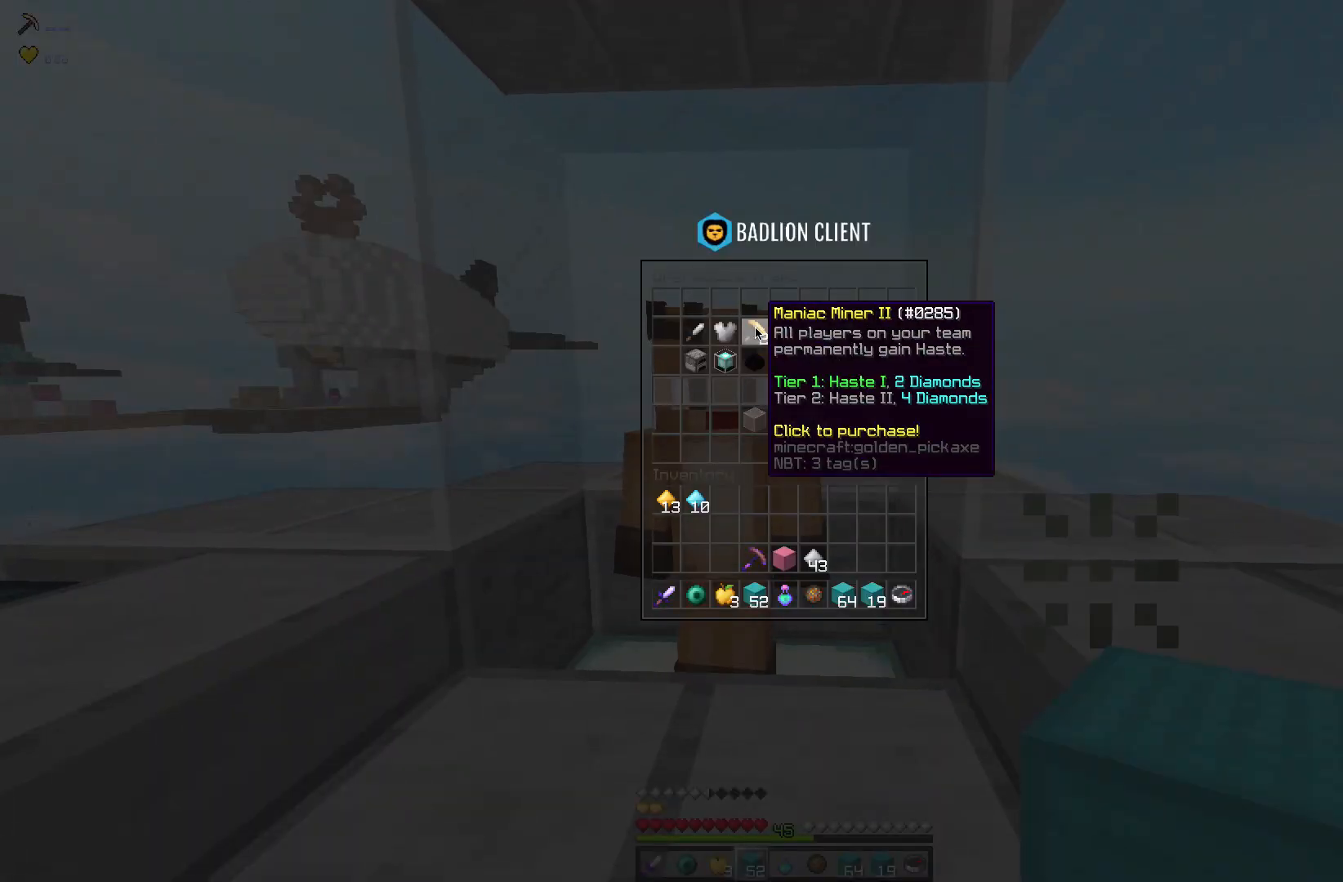
{"keys": ["space", "w"], "mouse": []}